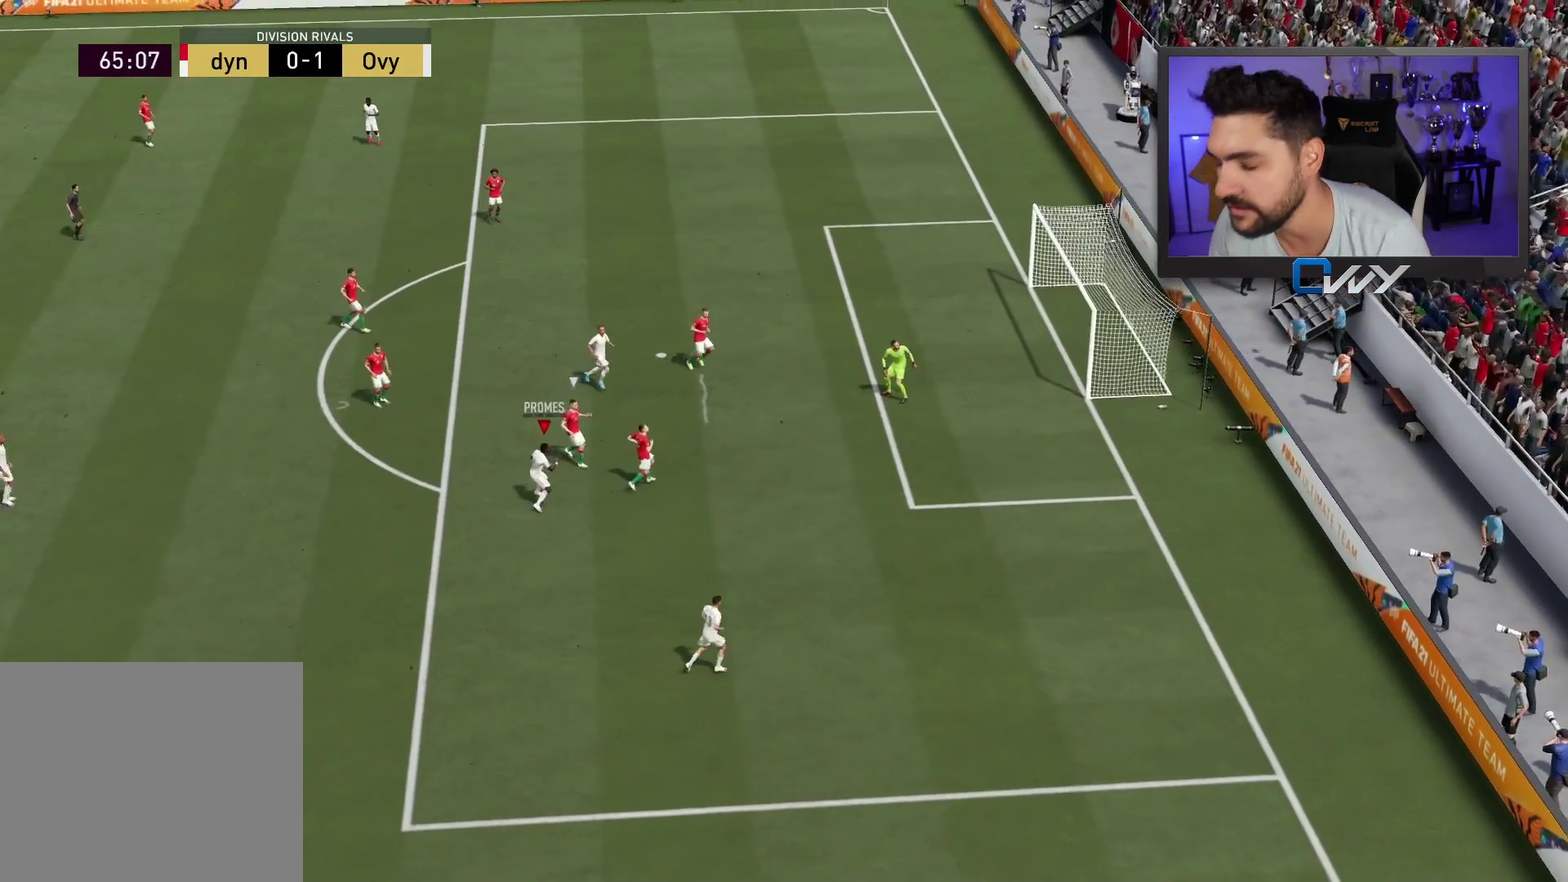
Gameplay with a controller (PlayStation layout); each line is a JSON object with the inputs held at the frame after it (dt_ms = milliseconds from this image to that frame). "events" lists button and stick changes between this image and that frame as [ms after this image, input, new state], when the widget could be followed in between. Not read: L1.
{"dt_ms": 700, "buttons": [], "left_stick": "center", "right_stick": "center", "events": [[50, "left_stick", "center"]]}
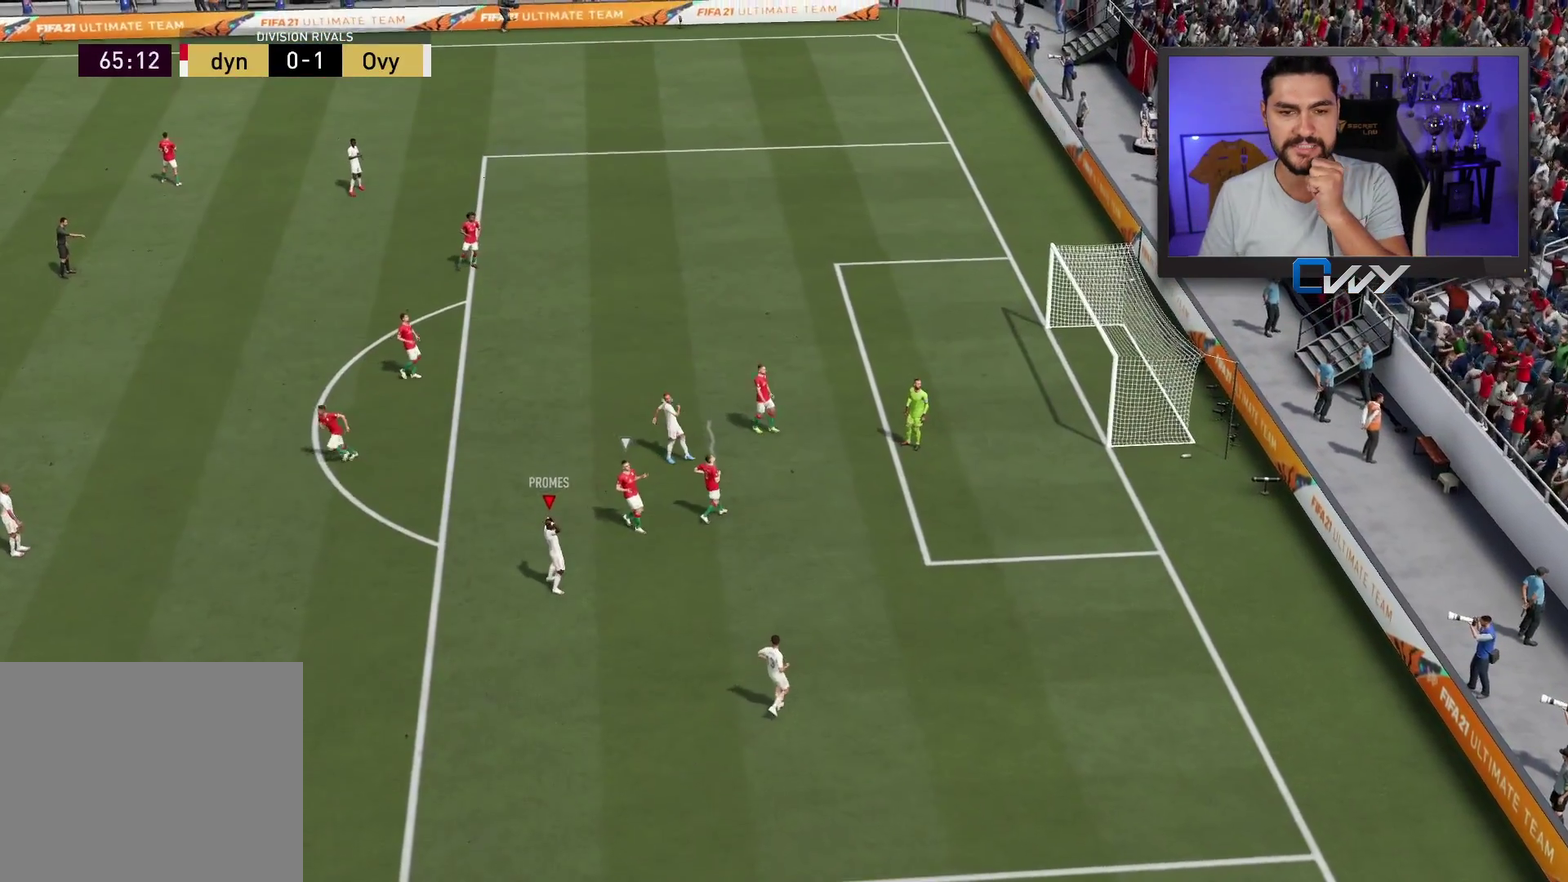
{"dt_ms": 500, "buttons": [], "left_stick": "center", "right_stick": "center", "events": []}
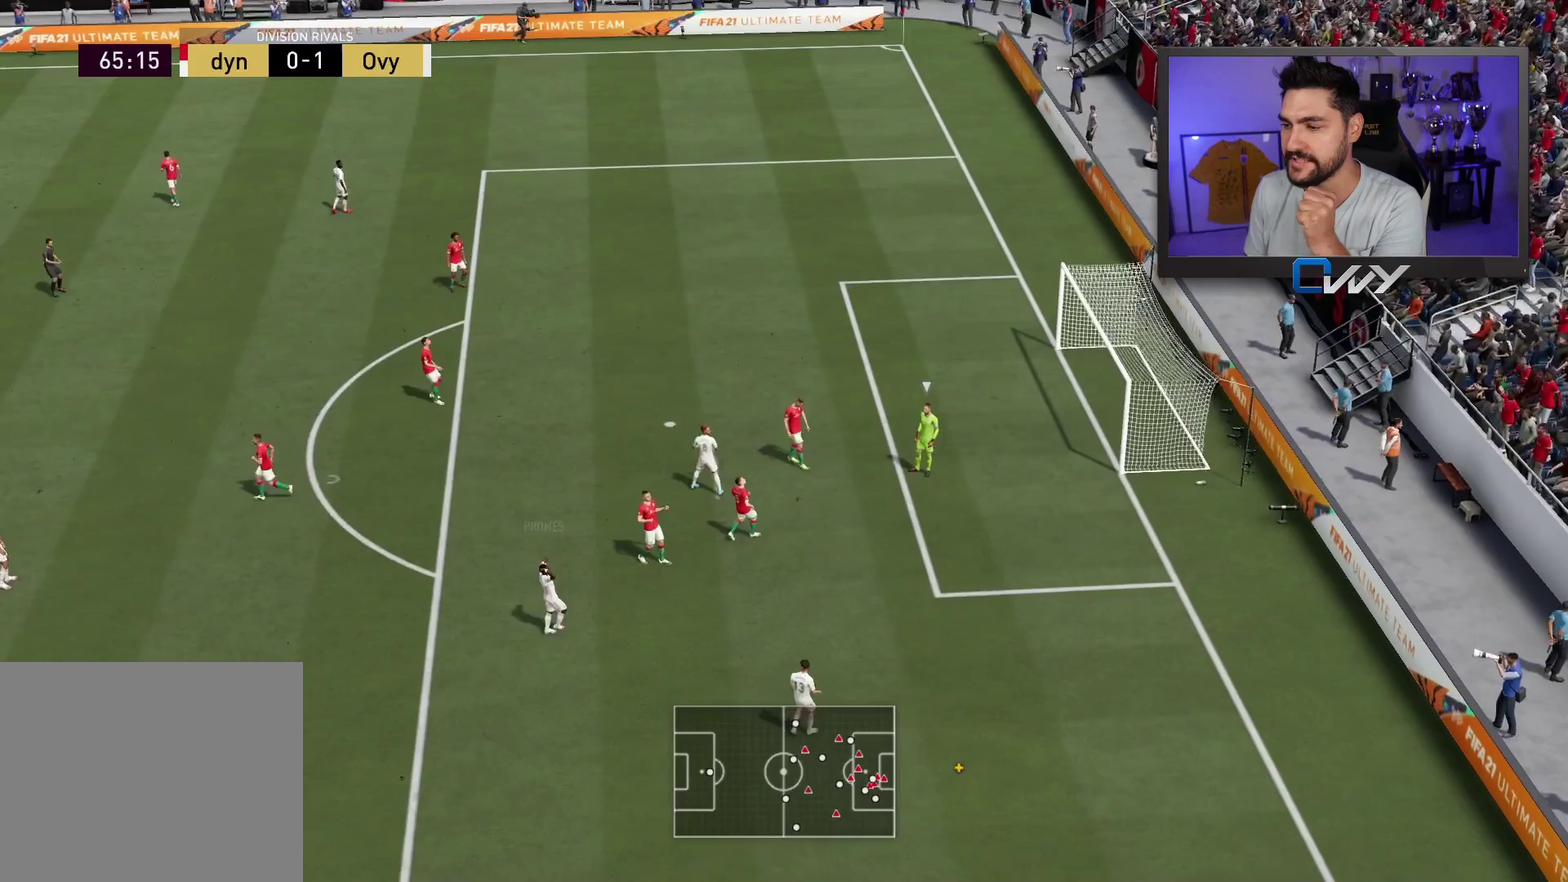
{"dt_ms": 500, "buttons": [], "left_stick": "center", "right_stick": "center", "events": []}
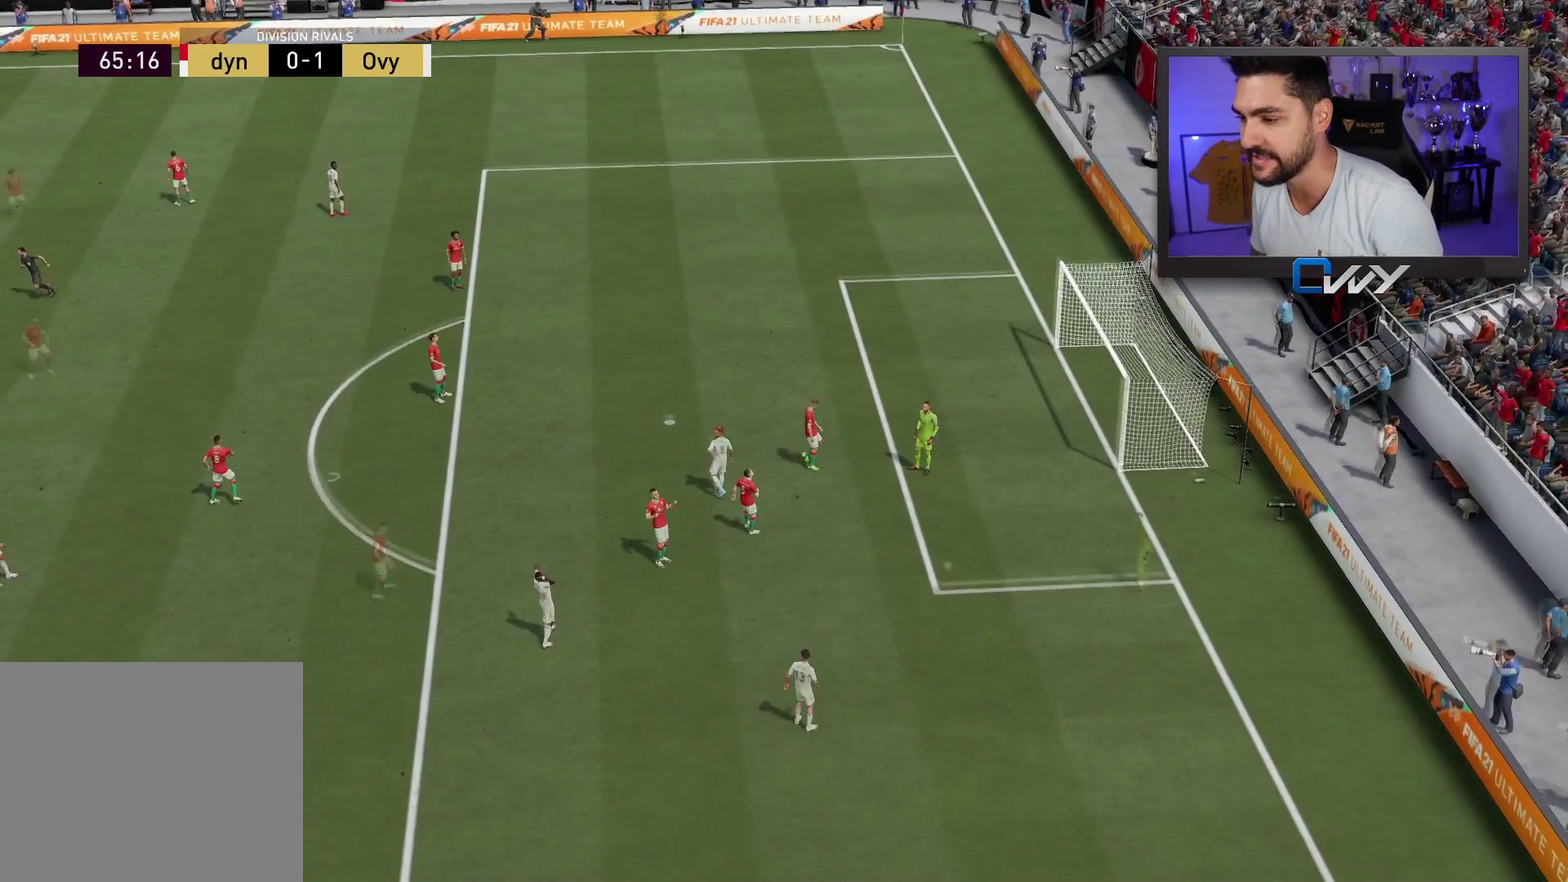
{"dt_ms": 500, "buttons": [], "left_stick": "center", "right_stick": "center", "events": [[217, "CROSS", "down"], [267, "CROSS", "up"]]}
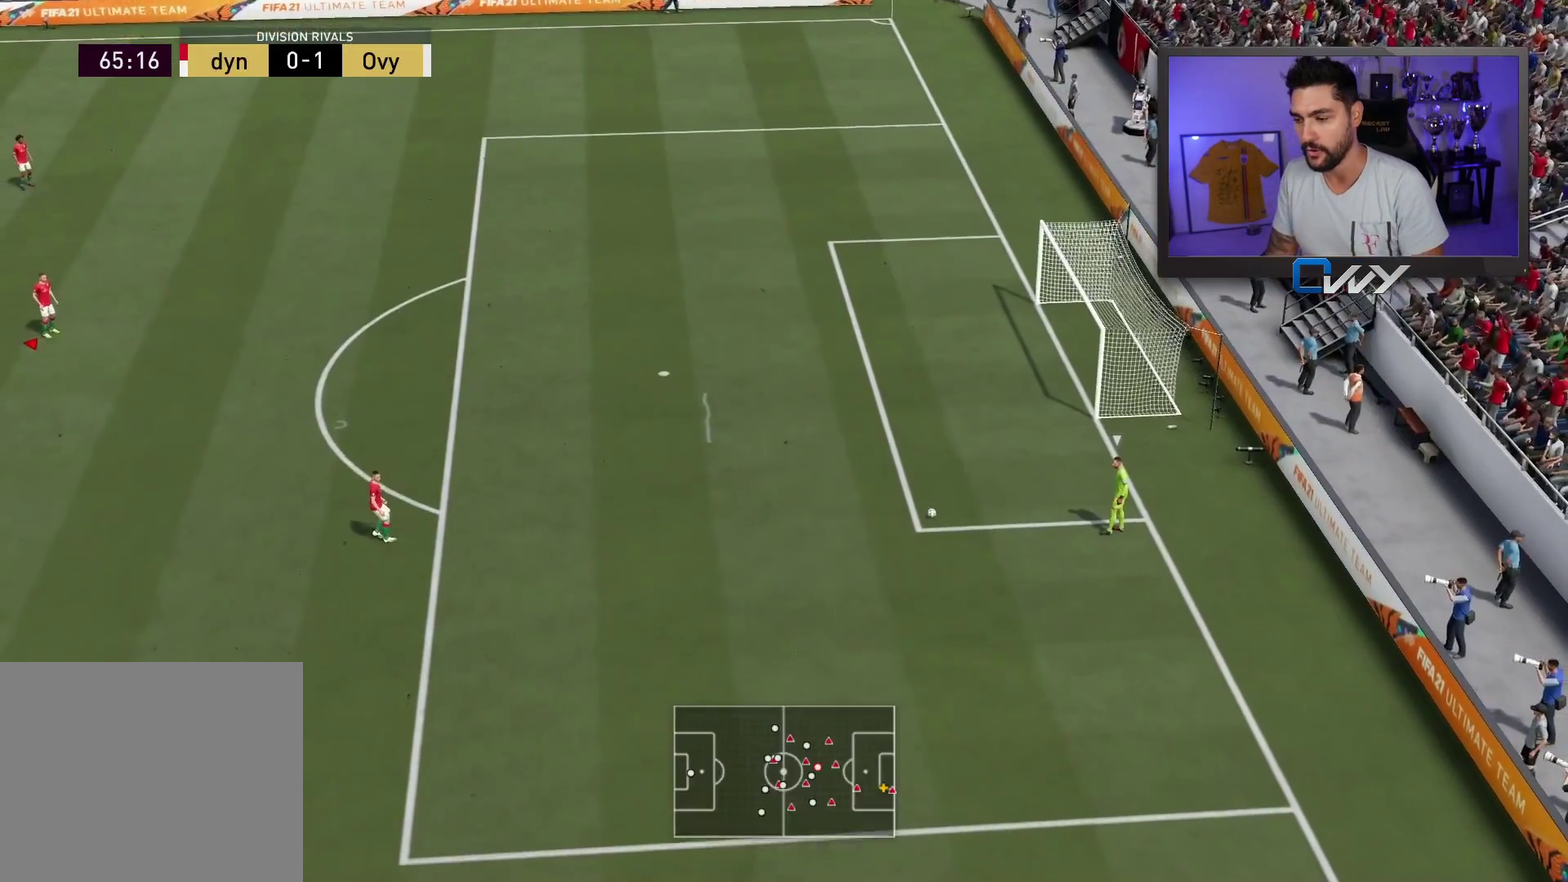
{"dt_ms": 400, "buttons": ["R2"], "left_stick": "right", "right_stick": "center", "events": [[33, "left_stick", "up-right"], [217, "left_stick", "right"], [350, "R2", "down"]]}
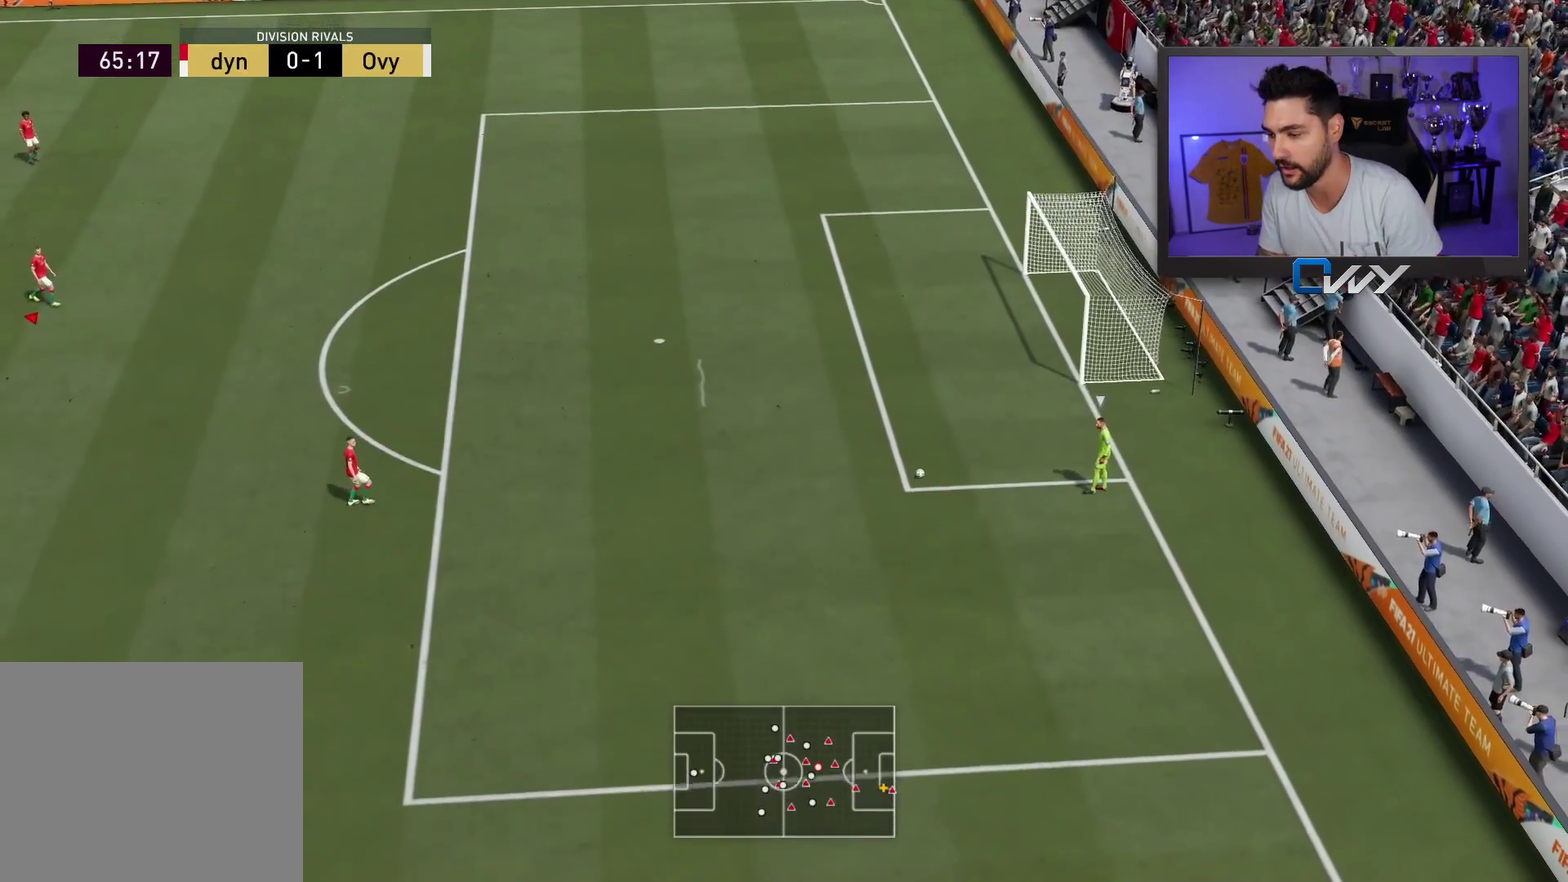
{"dt_ms": 600, "buttons": ["R2"], "left_stick": "right", "right_stick": "center", "events": [[283, "right_stick", "down"], [417, "right_stick", "center"]]}
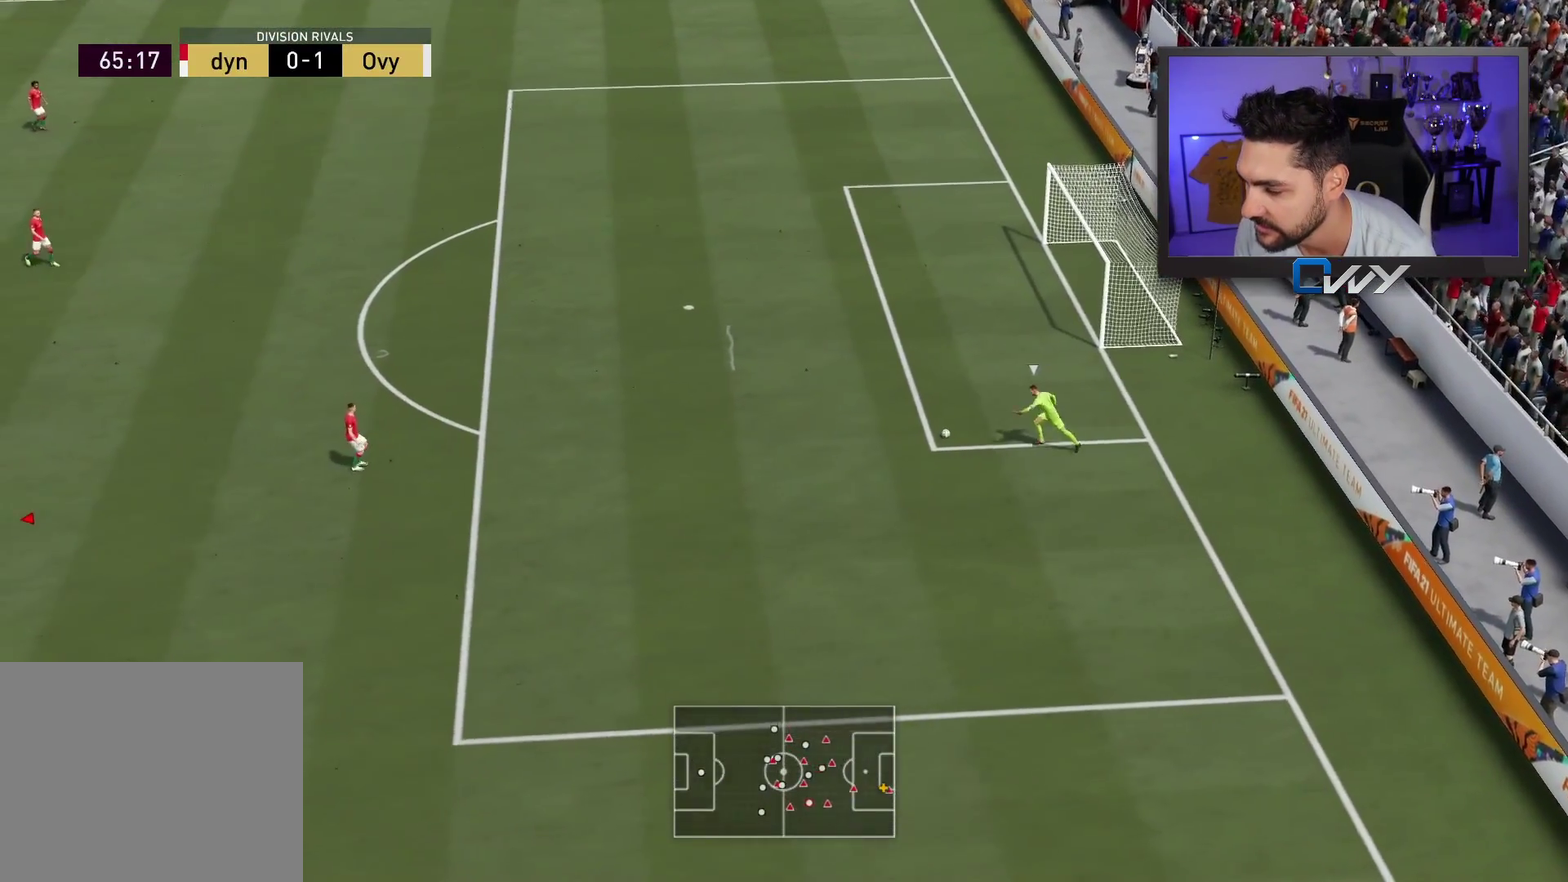
{"dt_ms": 500, "buttons": ["CROSS", "R2"], "left_stick": "right", "right_stick": "center", "events": [[67, "CROSS", "down"]]}
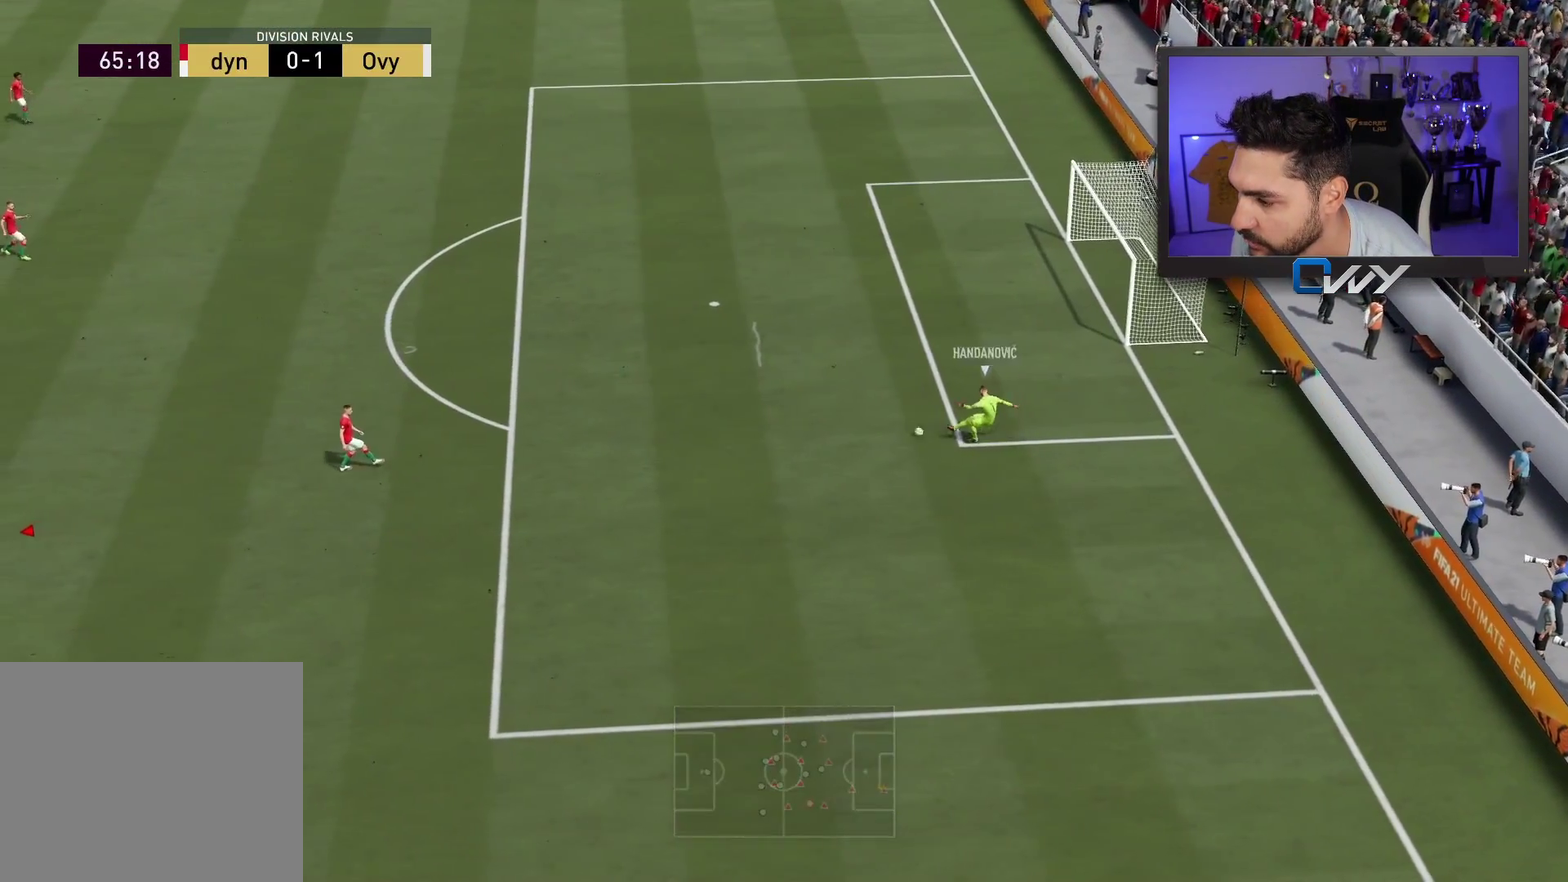
{"dt_ms": 400, "buttons": ["CROSS", "R2"], "left_stick": "right", "right_stick": "center", "events": []}